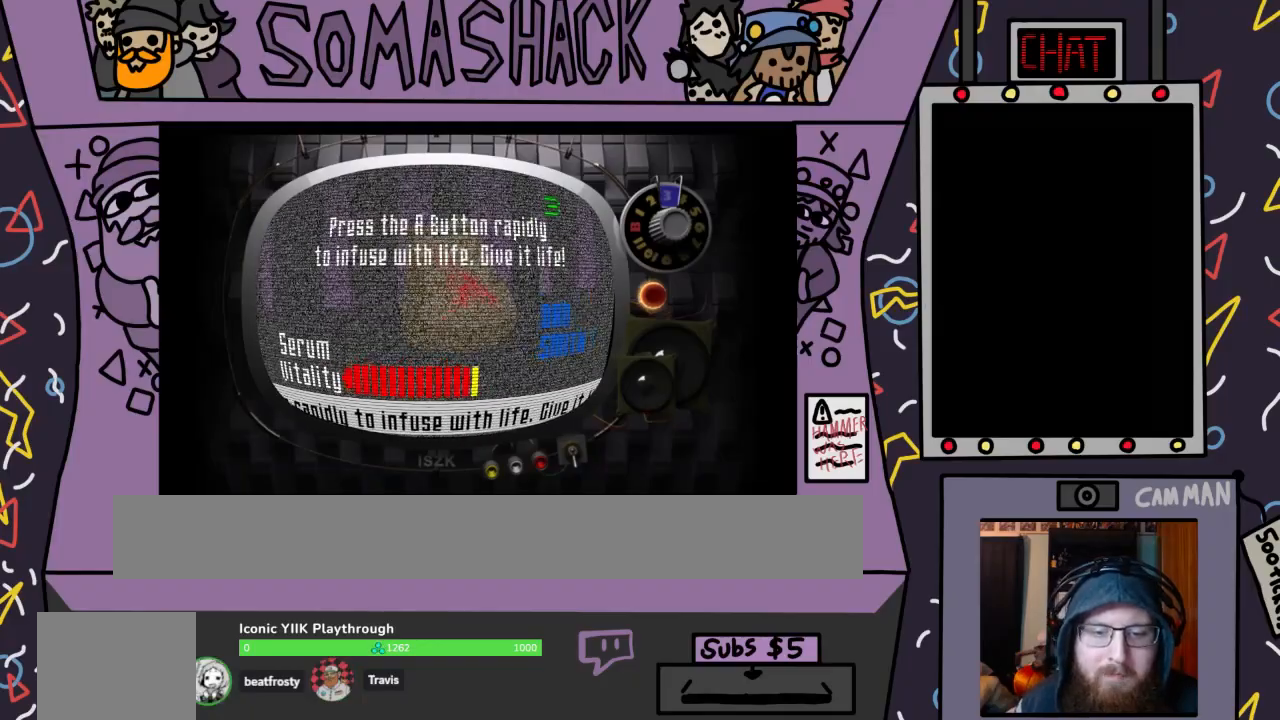
Gameplay with a controller (PlayStation layout); each line is a JSON object with the inputs held at the frame after it. "events" lists button and stick changes between this image and that frame as [ms after this image, input, new state], when the widget could be followed in between.
{"buttons": ["CROSS"], "left_stick": "center", "right_stick": "center", "events": [[33, "CROSS", "down"], [100, "CROSS", "up"], [167, "CROSS", "down"], [200, "CROSS", "up"], [233, "CROSS", "down"]]}
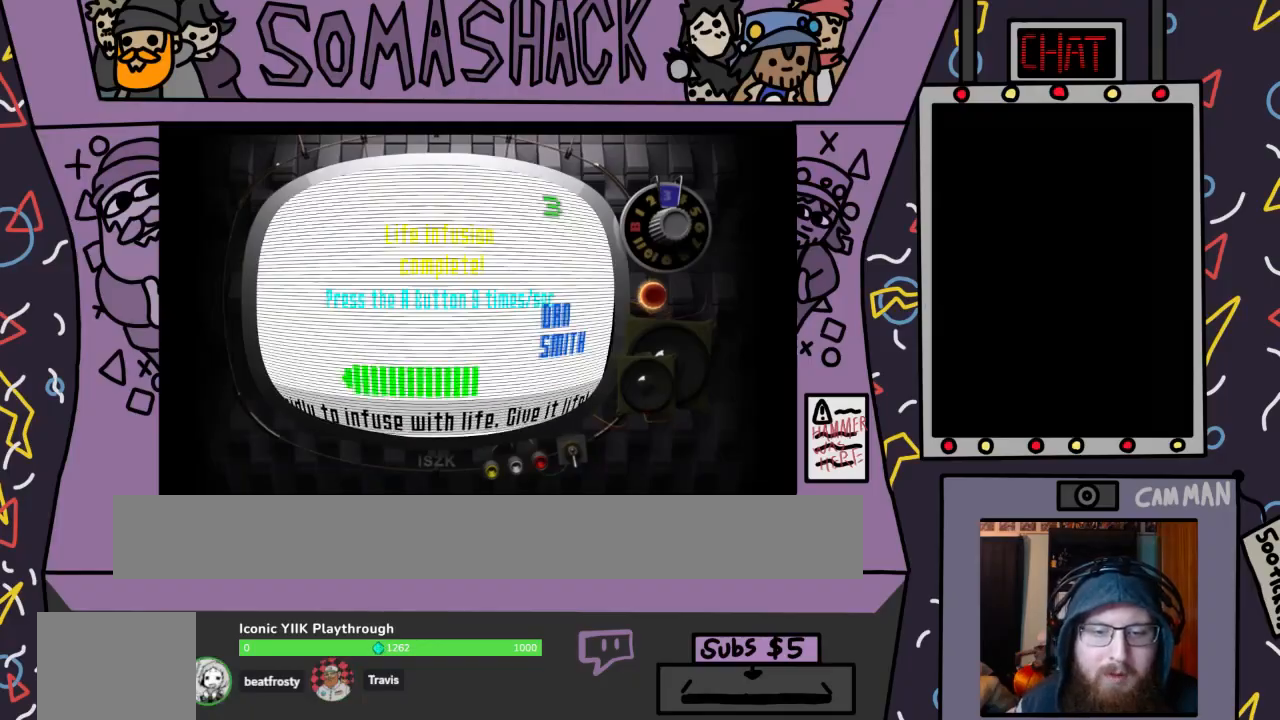
{"buttons": [], "left_stick": "center", "right_stick": "center", "events": [[267, "CROSS", "up"]]}
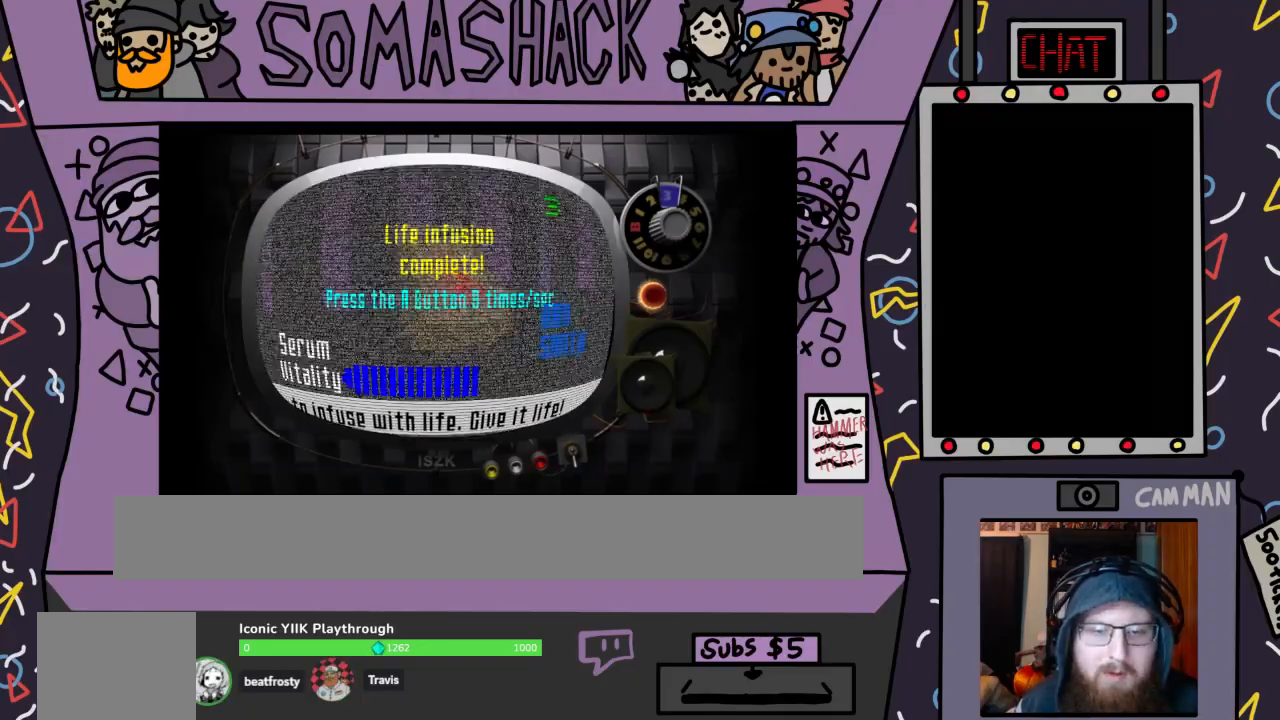
{"buttons": [], "left_stick": "center", "right_stick": "center", "events": []}
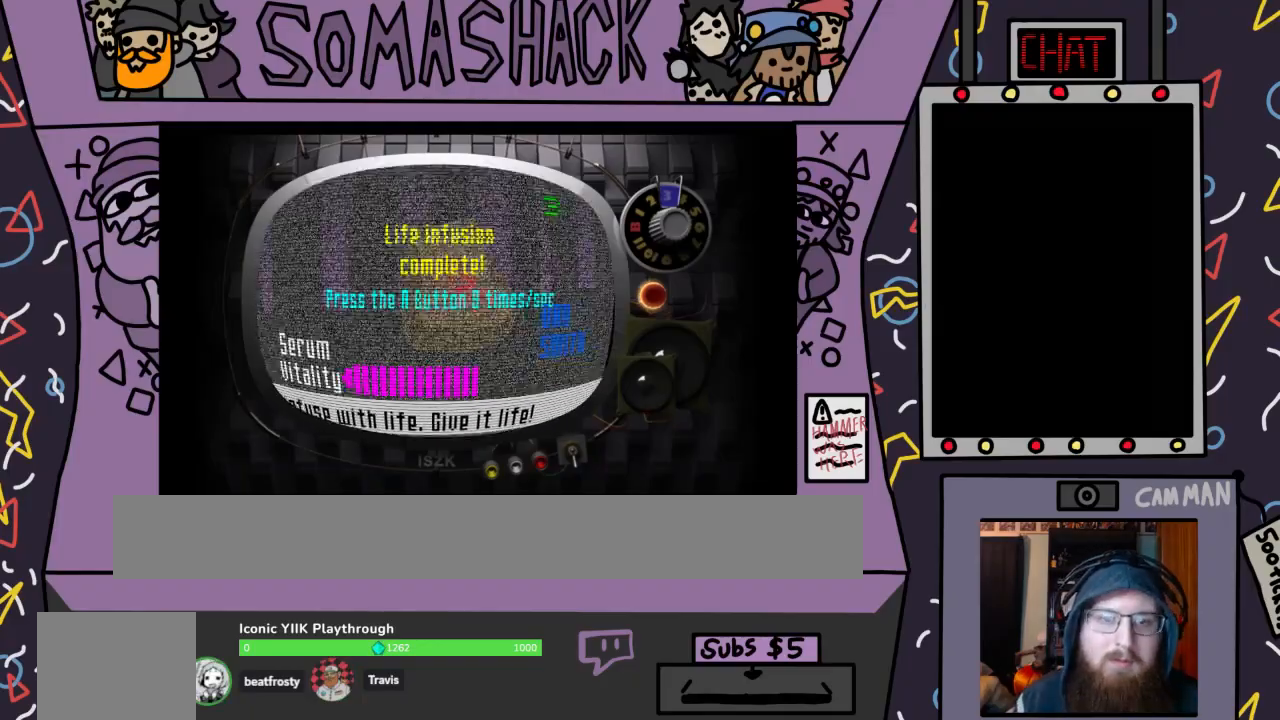
{"buttons": [], "left_stick": "center", "right_stick": "center", "events": []}
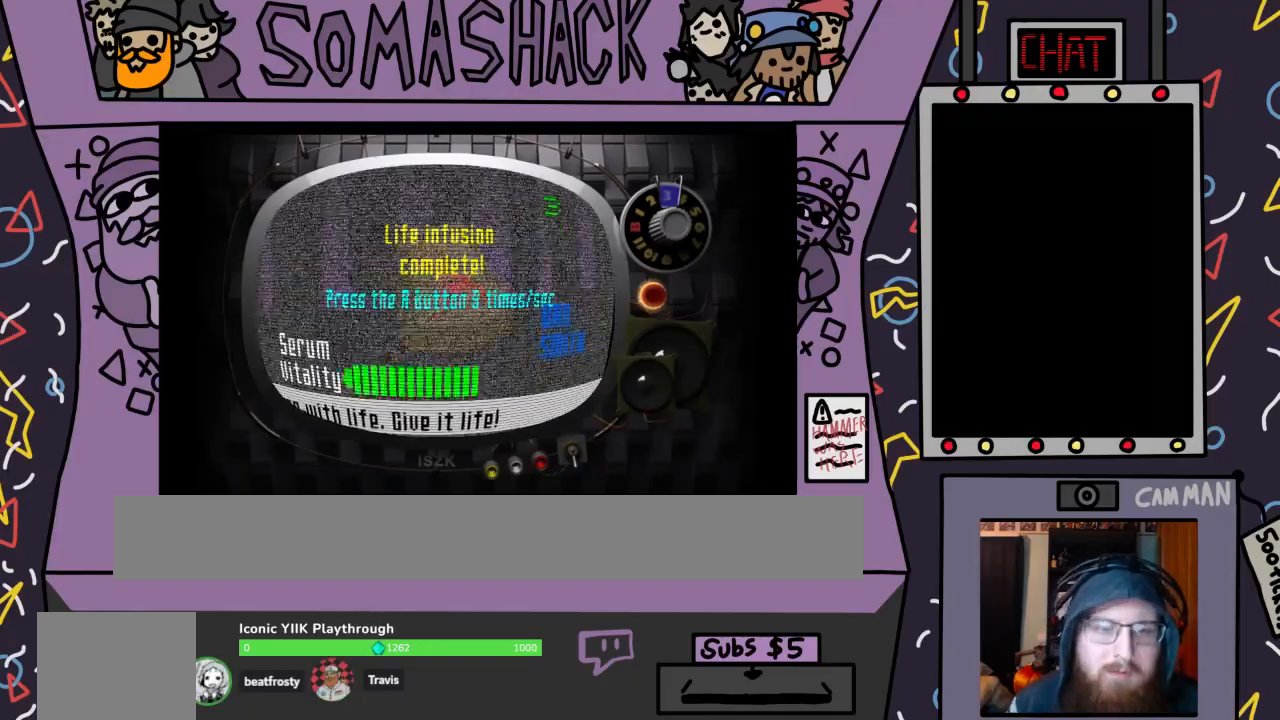
{"buttons": [], "left_stick": "center", "right_stick": "center", "events": []}
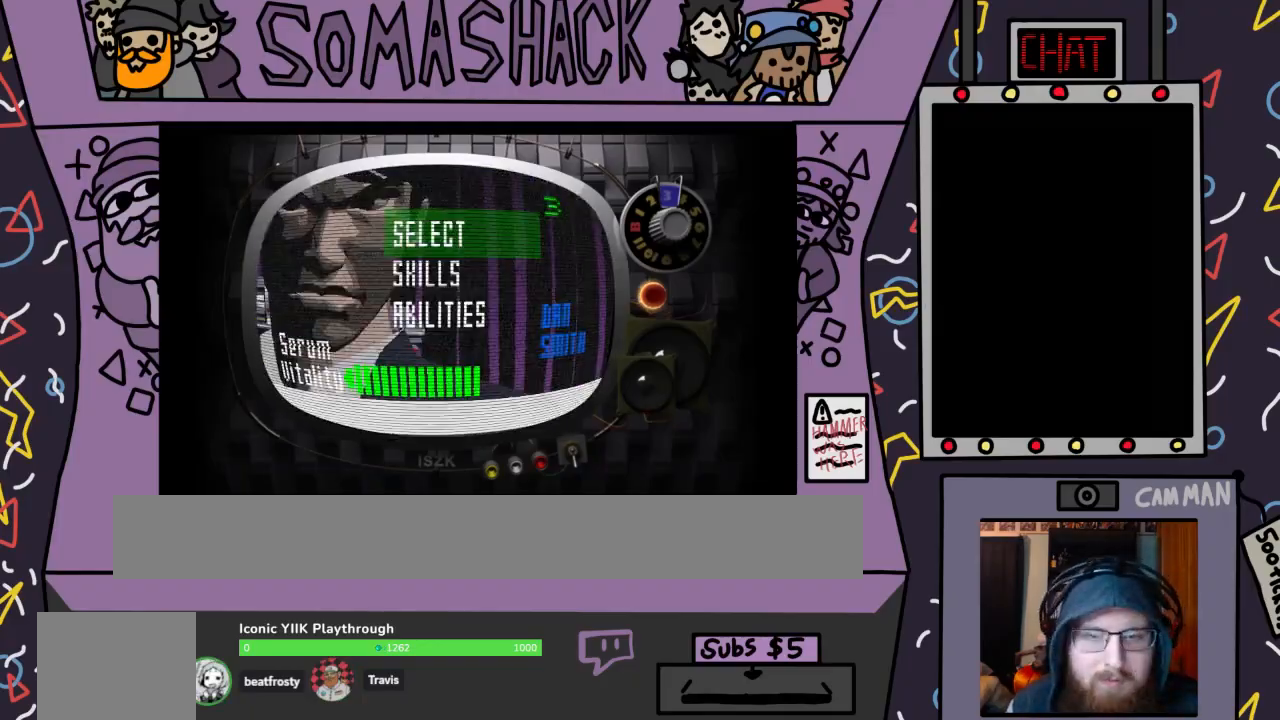
{"buttons": [], "left_stick": "center", "right_stick": "center", "events": []}
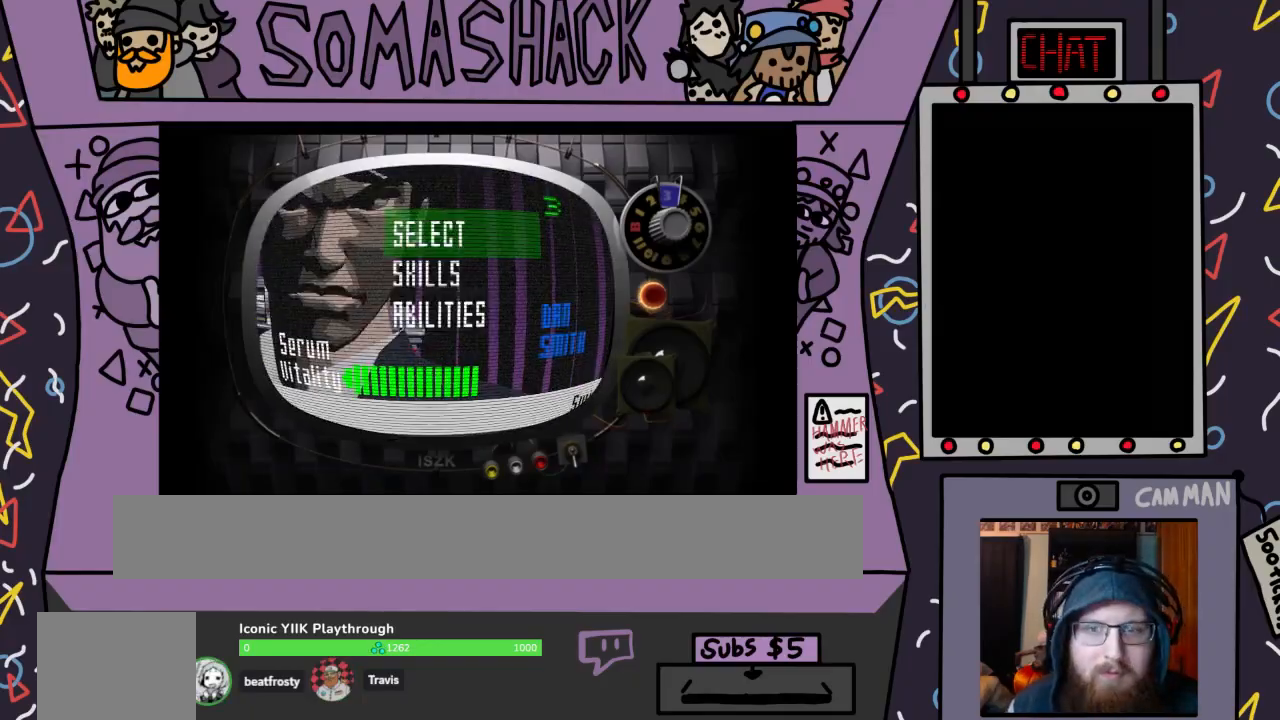
{"buttons": [], "left_stick": "down", "right_stick": "center", "events": [[133, "left_stick", "right"], [333, "left_stick", "center"], [500, "left_stick", "down"]]}
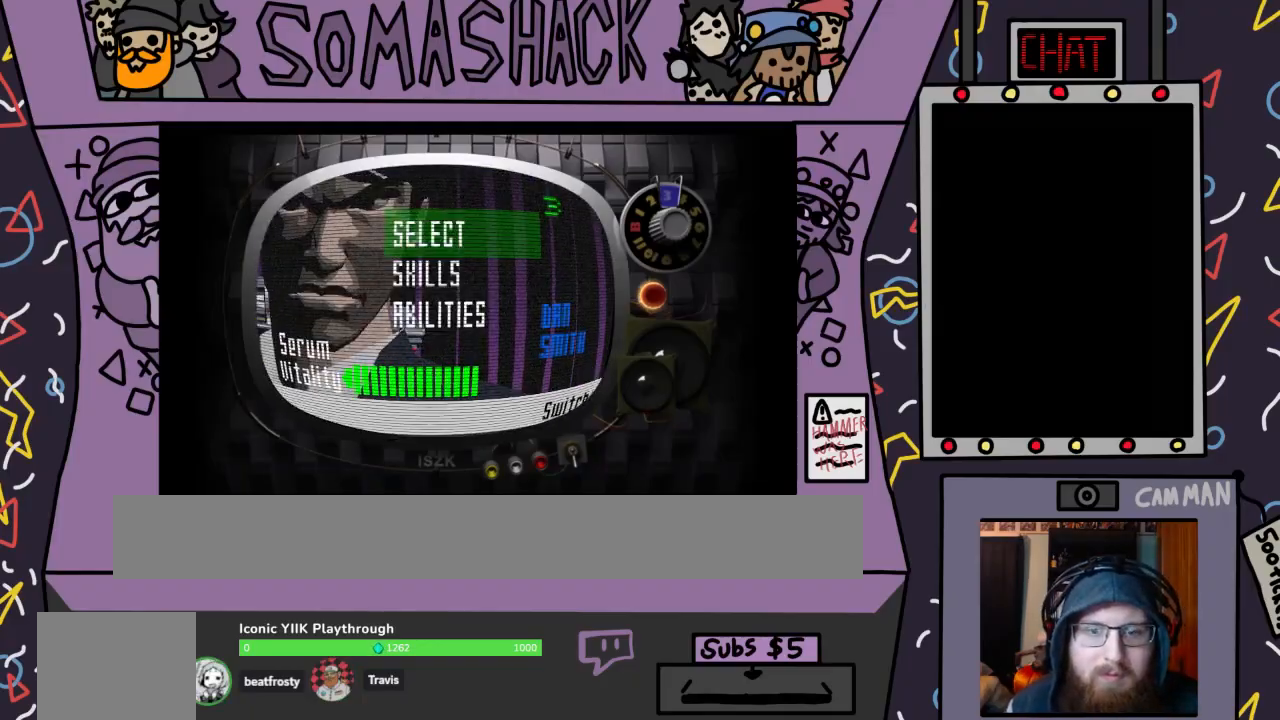
{"buttons": [], "left_stick": "center", "right_stick": "center", "events": [[133, "left_stick", "center"], [233, "left_stick", "up"], [400, "left_stick", "center"]]}
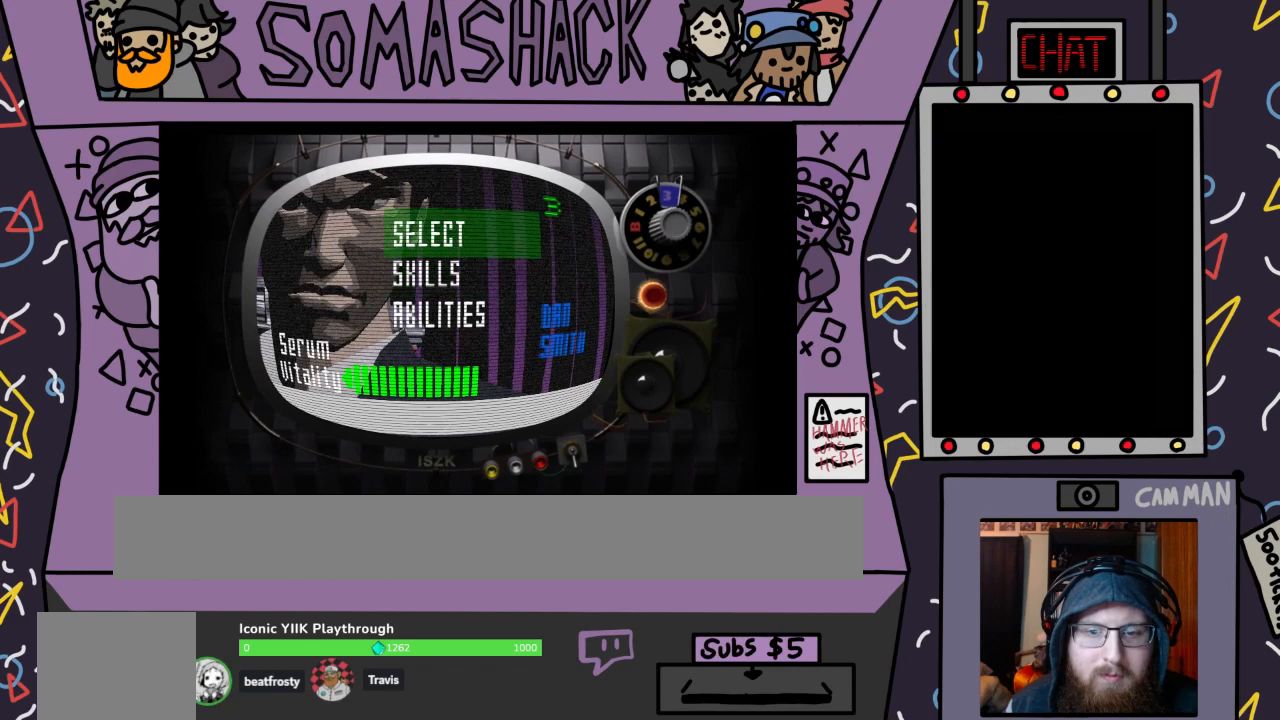
{"buttons": [], "left_stick": "center", "right_stick": "center", "events": [[300, "left_stick", "down"], [467, "left_stick", "center"]]}
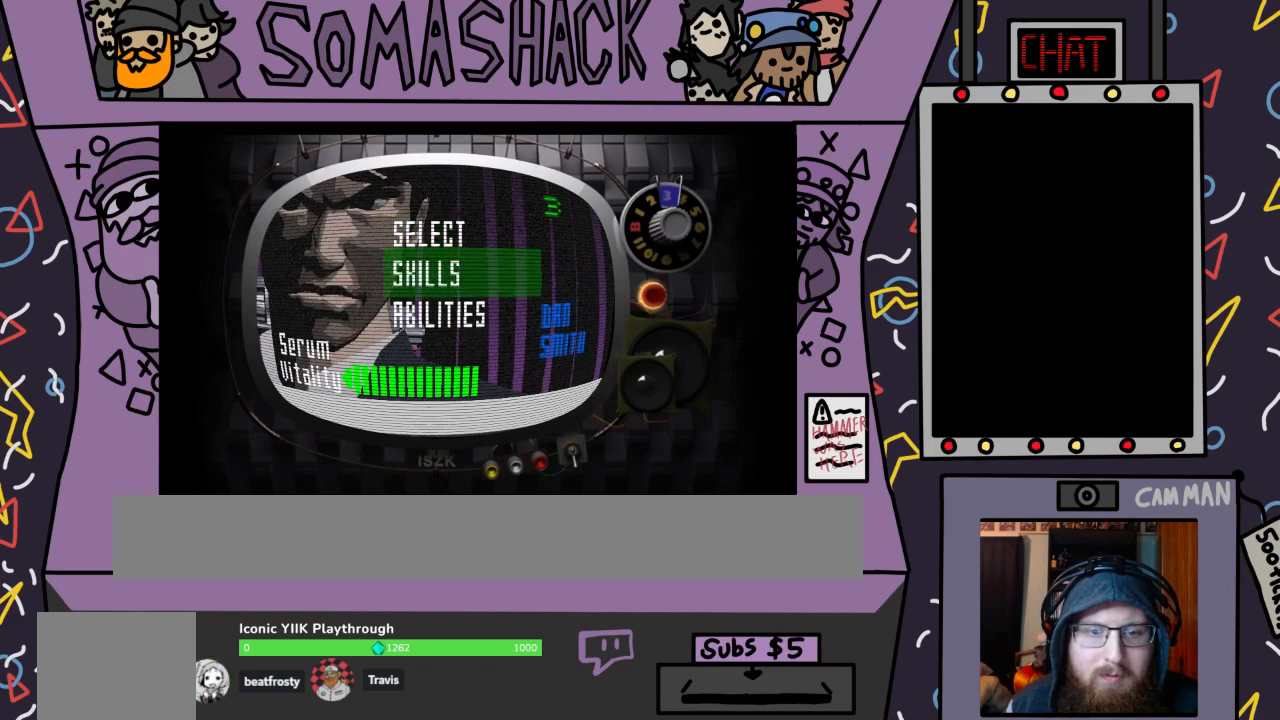
{"buttons": [], "left_stick": "up", "right_stick": "center", "events": [[233, "left_stick", "down-left"], [433, "left_stick", "center"], [500, "left_stick", "up"]]}
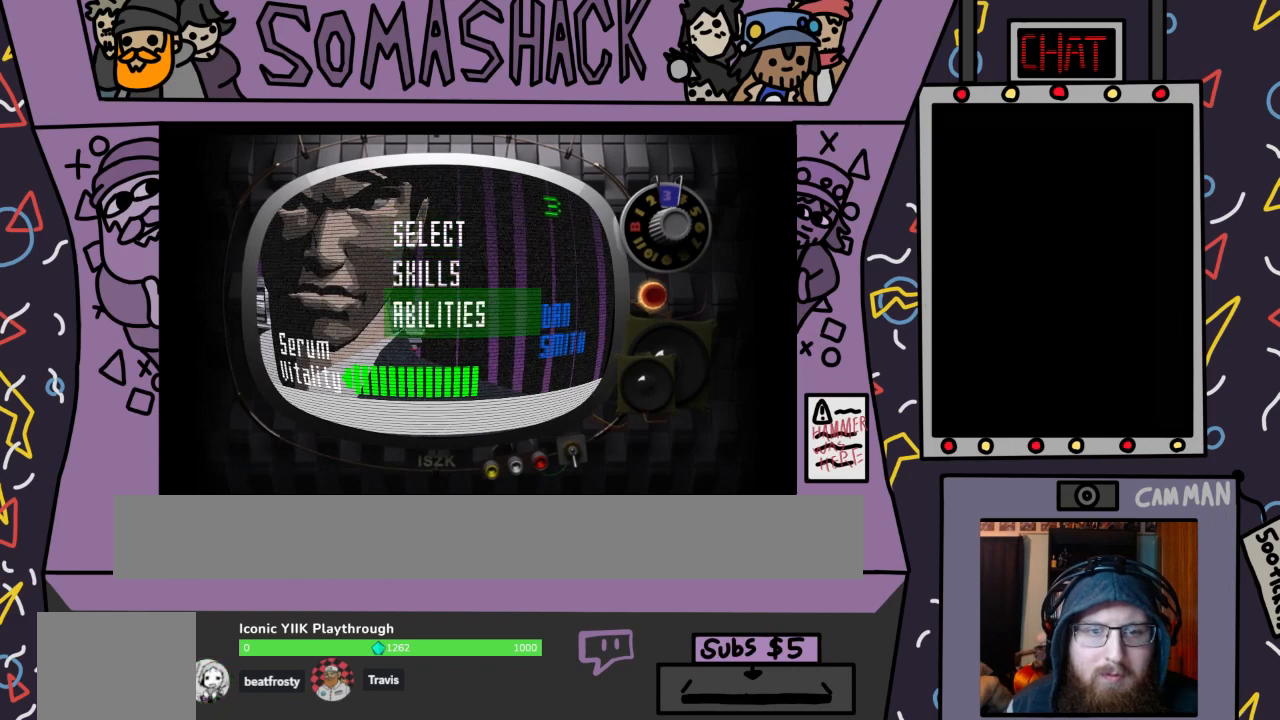
{"buttons": [], "left_stick": "center", "right_stick": "center", "events": [[167, "left_stick", "center"], [300, "left_stick", "up"], [467, "left_stick", "center"]]}
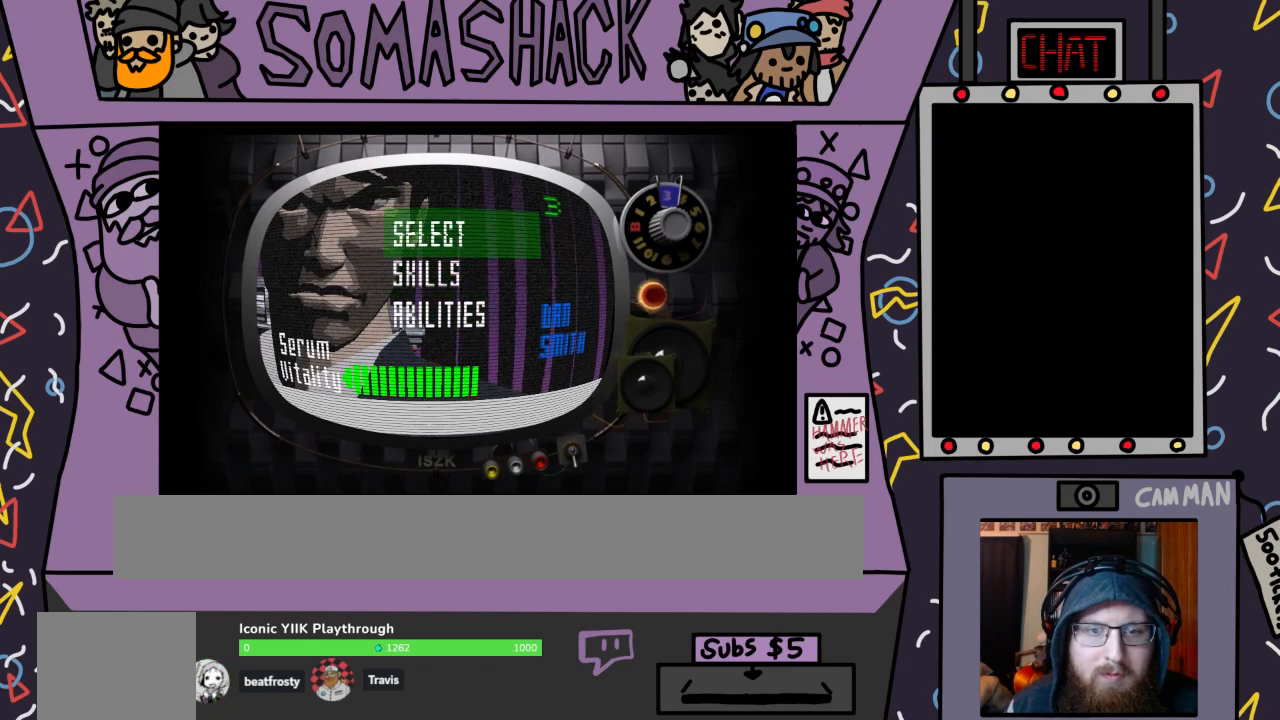
{"buttons": [], "left_stick": "center", "right_stick": "center", "events": [[167, "left_stick", "right"], [400, "left_stick", "center"]]}
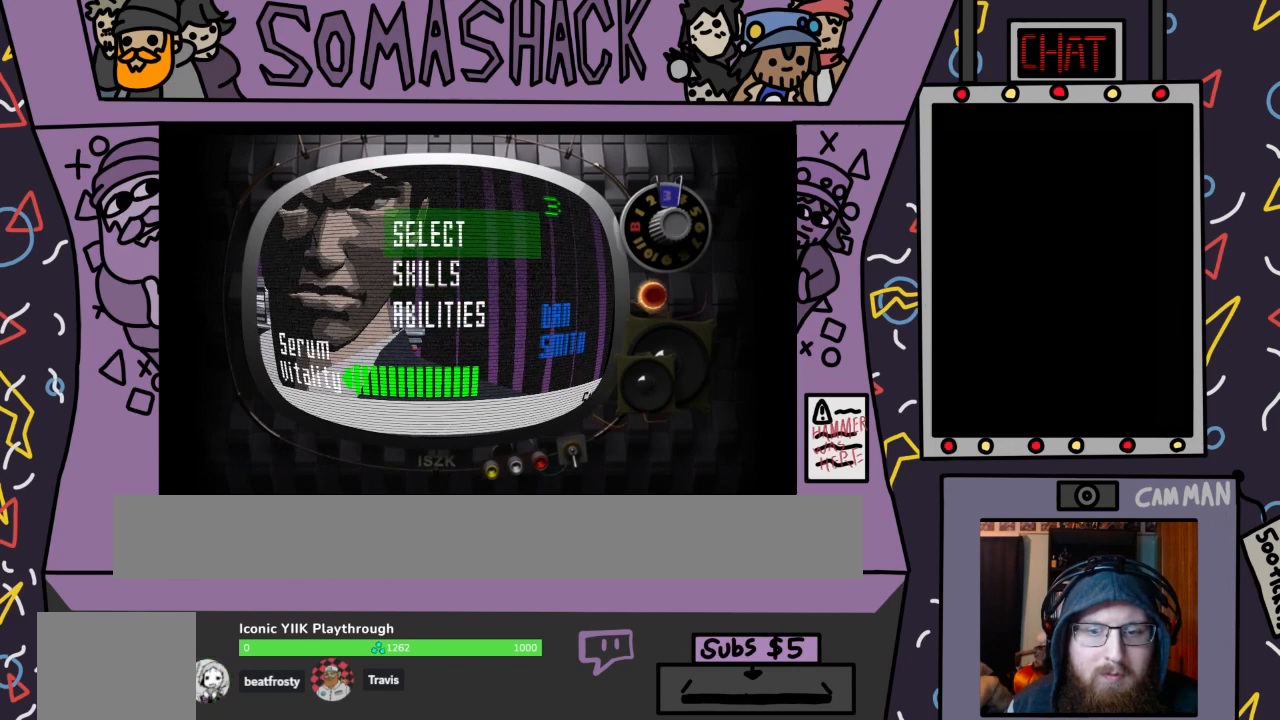
{"buttons": [], "left_stick": "center", "right_stick": "center", "events": [[67, "left_stick", "left"], [300, "left_stick", "down"], [433, "left_stick", "center"]]}
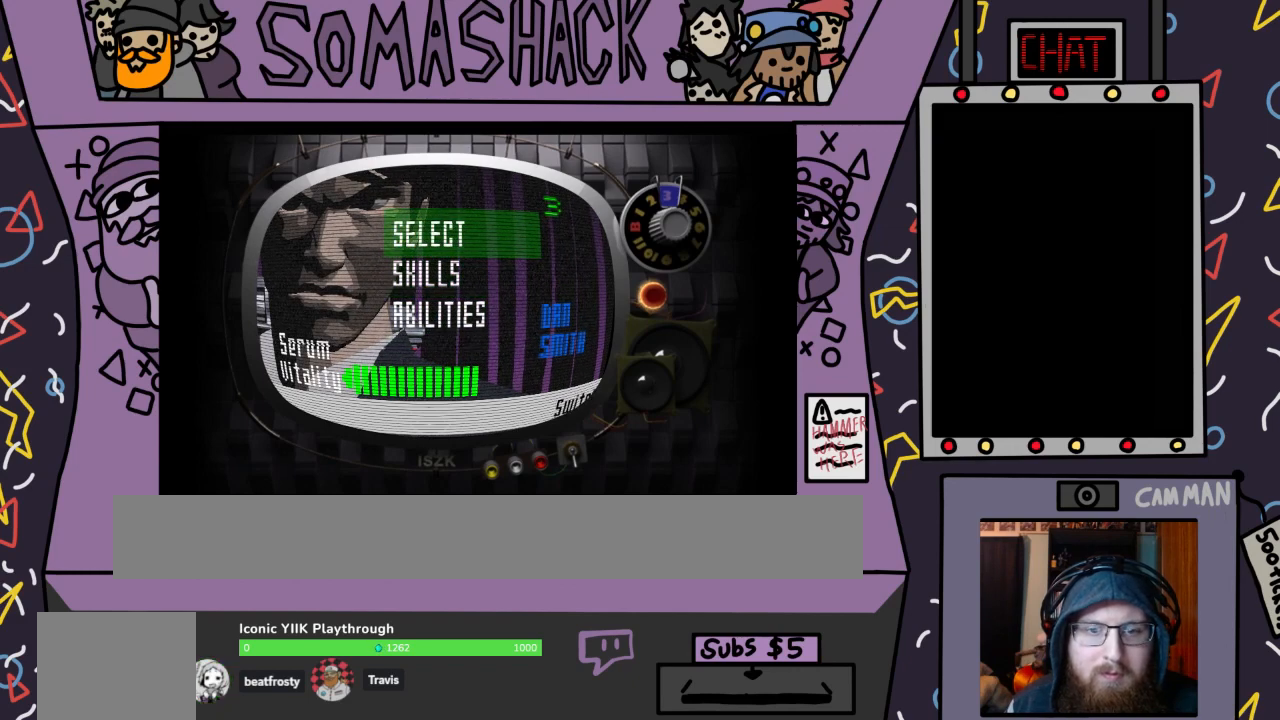
{"buttons": [], "left_stick": "center", "right_stick": "center", "events": [[33, "left_stick", "up"], [200, "left_stick", "center"], [333, "CROSS", "down"], [400, "CROSS", "up"]]}
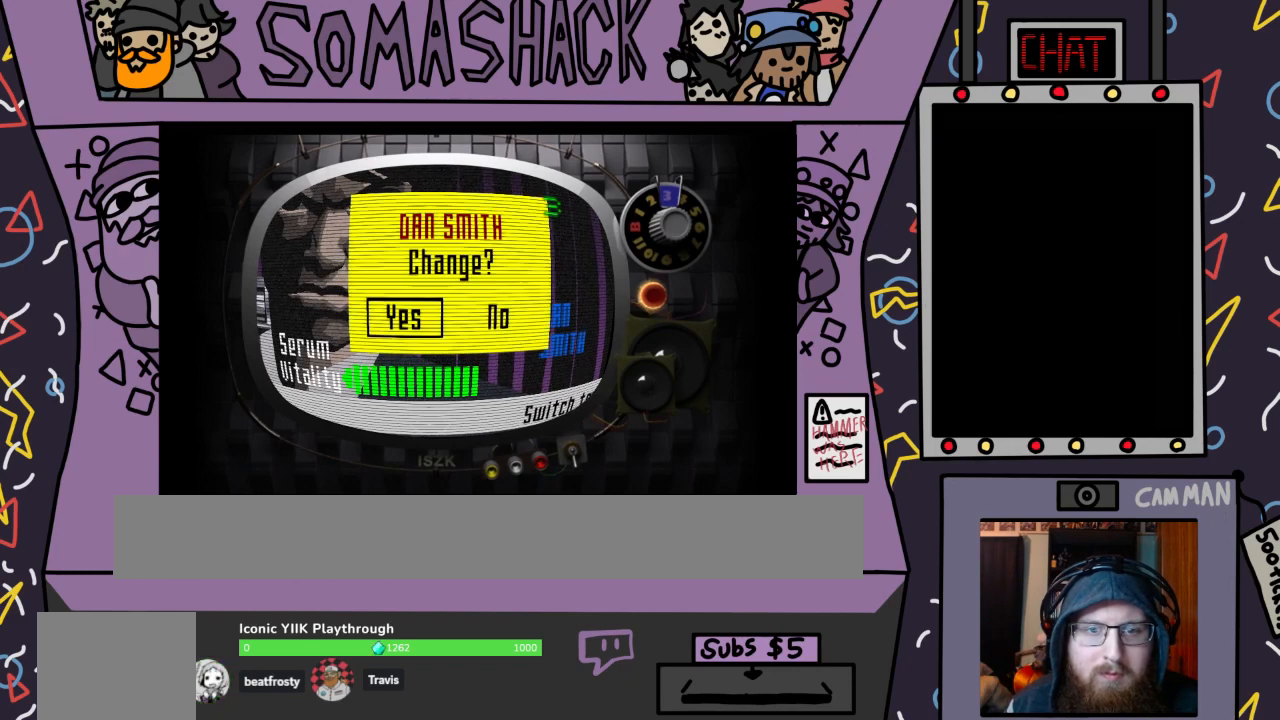
{"buttons": [], "left_stick": "right", "right_stick": "center", "events": [[433, "left_stick", "right"]]}
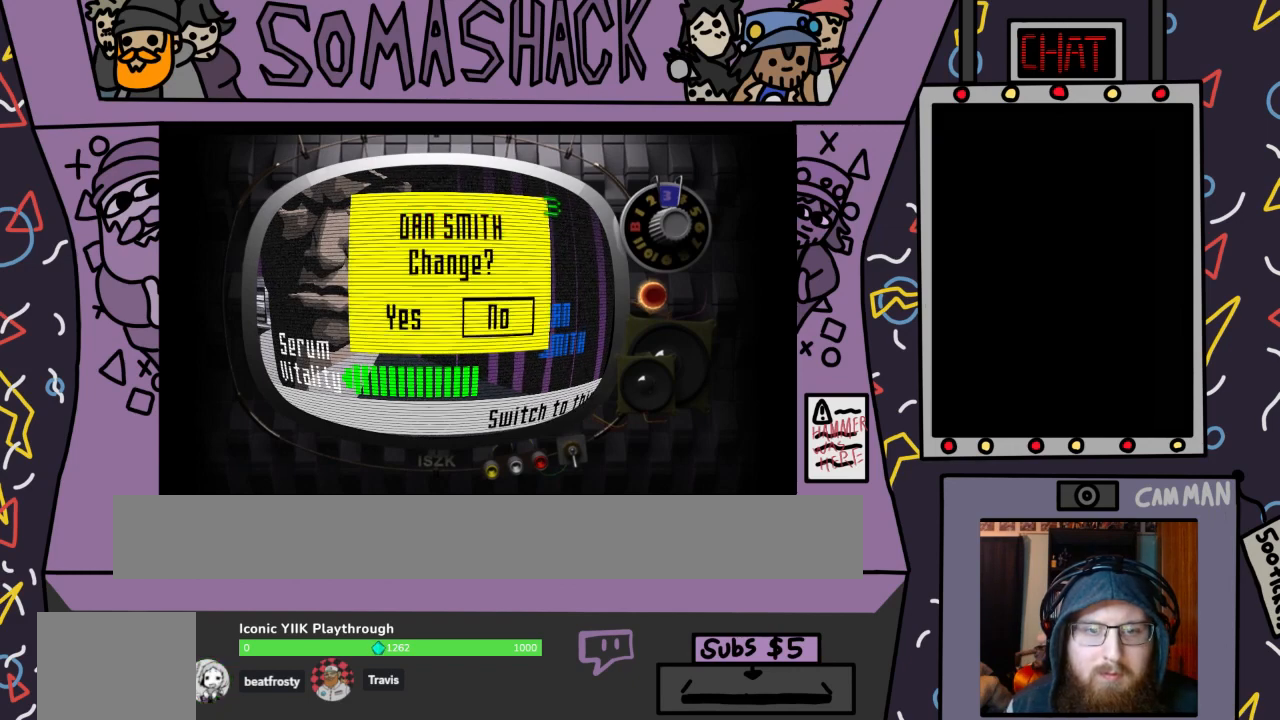
{"buttons": [], "left_stick": "center", "right_stick": "center", "events": [[133, "left_stick", "center"], [267, "left_stick", "left"], [400, "left_stick", "center"]]}
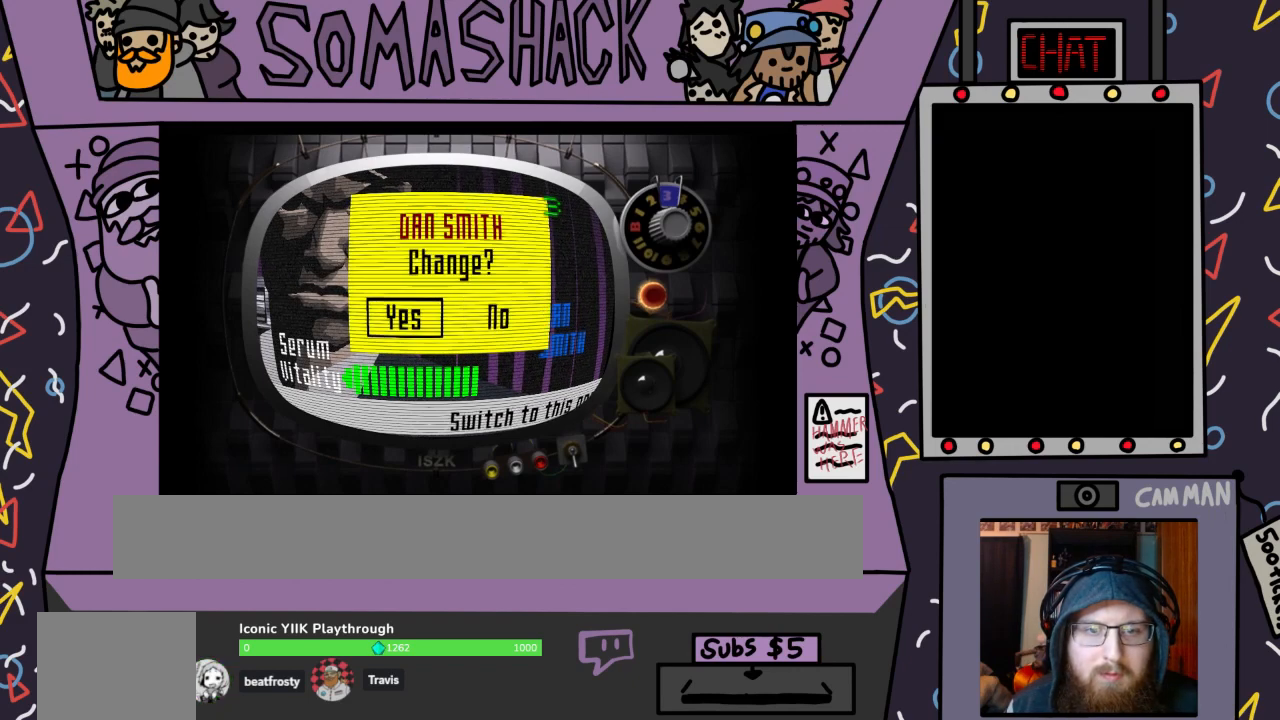
{"buttons": [], "left_stick": "center", "right_stick": "center", "events": [[233, "CROSS", "down"], [267, "CROSS", "up"]]}